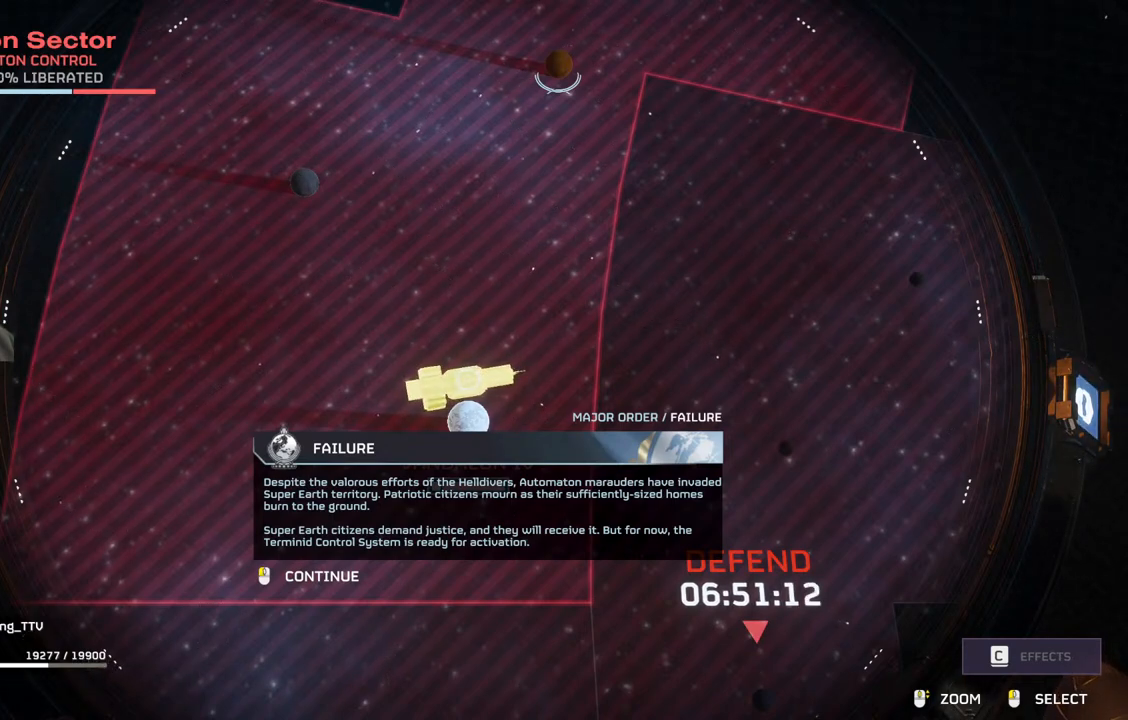
Gameplay with a controller (PlayStation layout); each line is a JSON object with the inputs held at the frame after it. "events" lists button and stick changes between this image and that frame as [ms after this image, input, new state], when the widget could be followed in between. Not read: L1 right_stick.
{"buttons": [], "left_stick": "center", "events": [[333, "SELECT", "down"], [450, "SELECT", "up"]]}
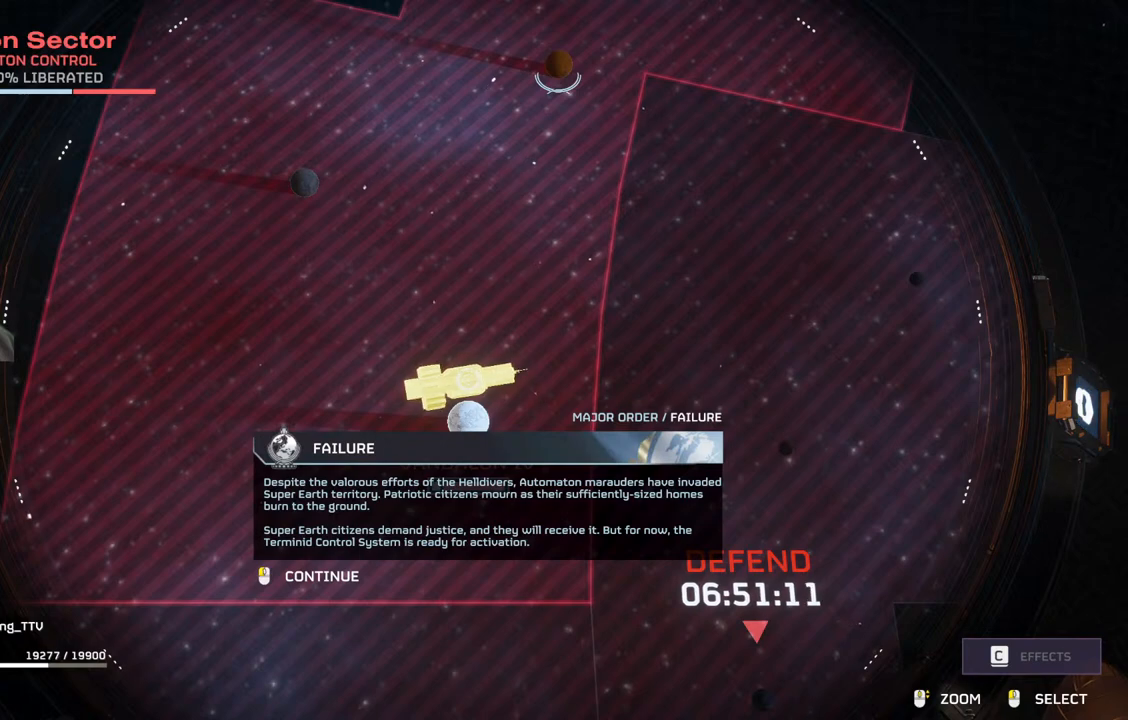
{"buttons": [], "left_stick": "center", "events": []}
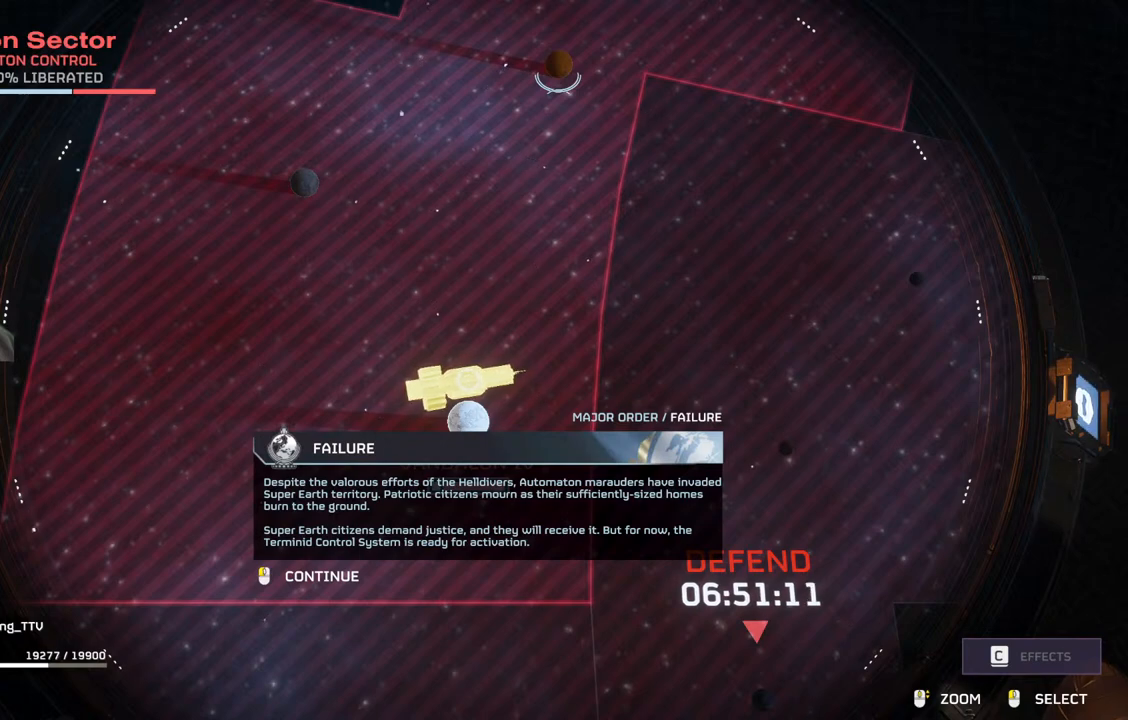
{"buttons": [], "left_stick": "center", "events": []}
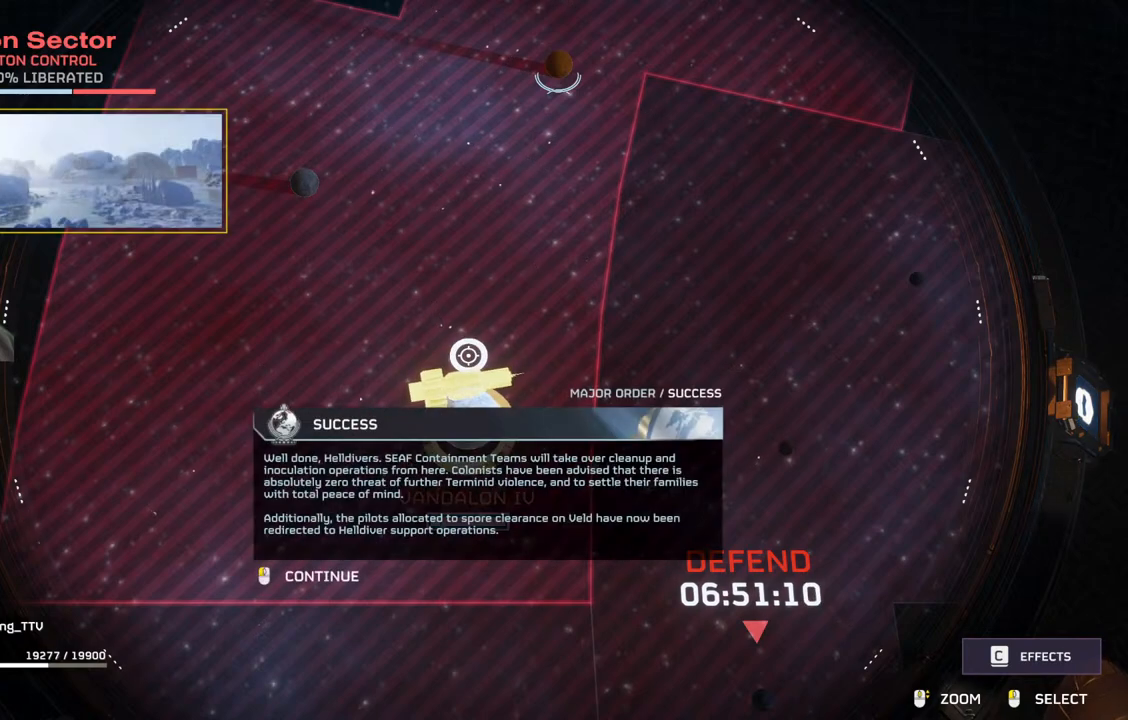
{"buttons": [], "left_stick": "center", "events": []}
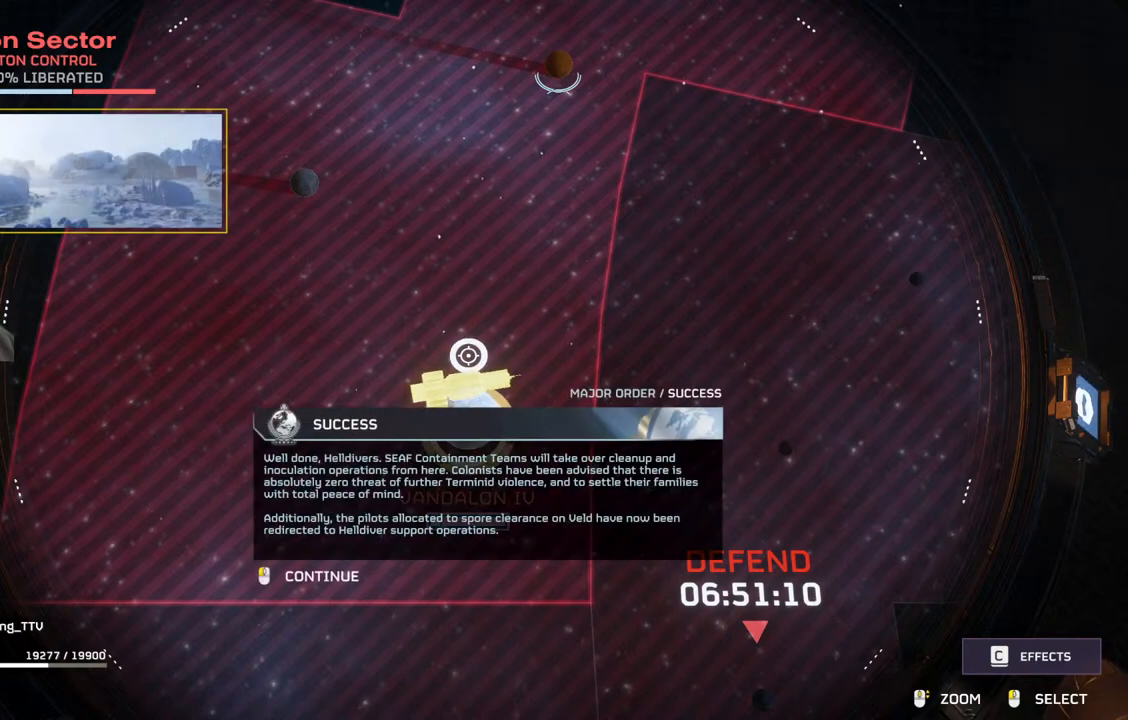
{"buttons": [], "left_stick": "center", "events": [[250, "SELECT", "down"], [417, "SELECT", "up"]]}
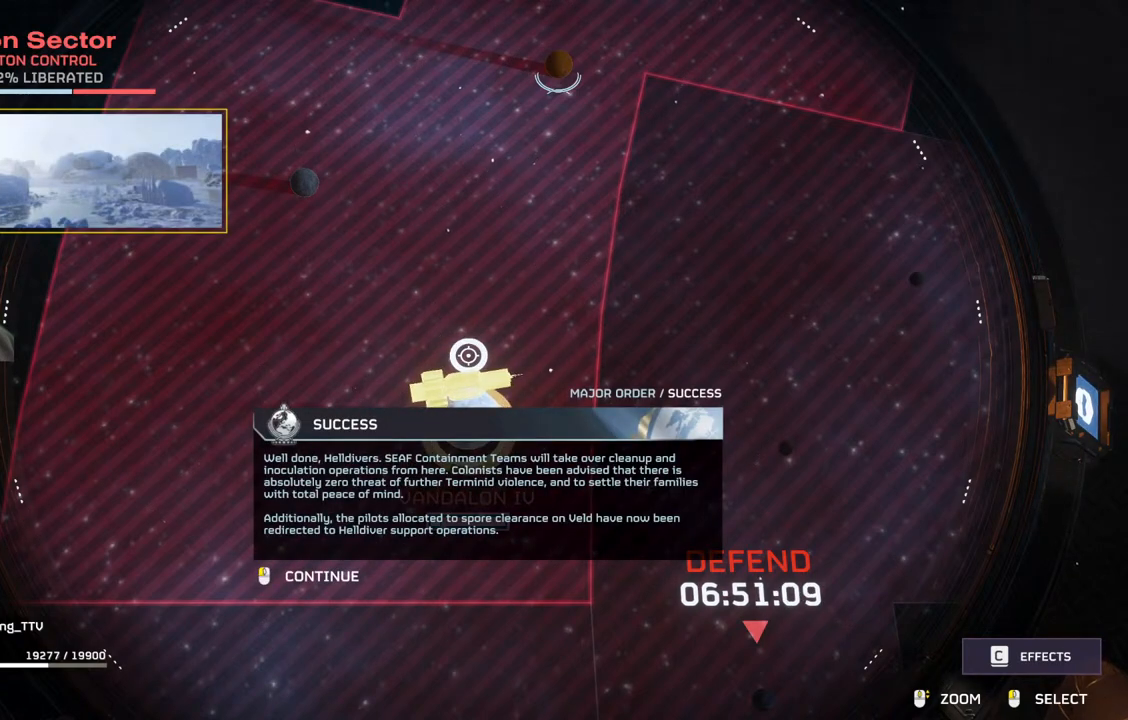
{"buttons": ["SELECT"], "left_stick": "center", "events": [[500, "SELECT", "down"]]}
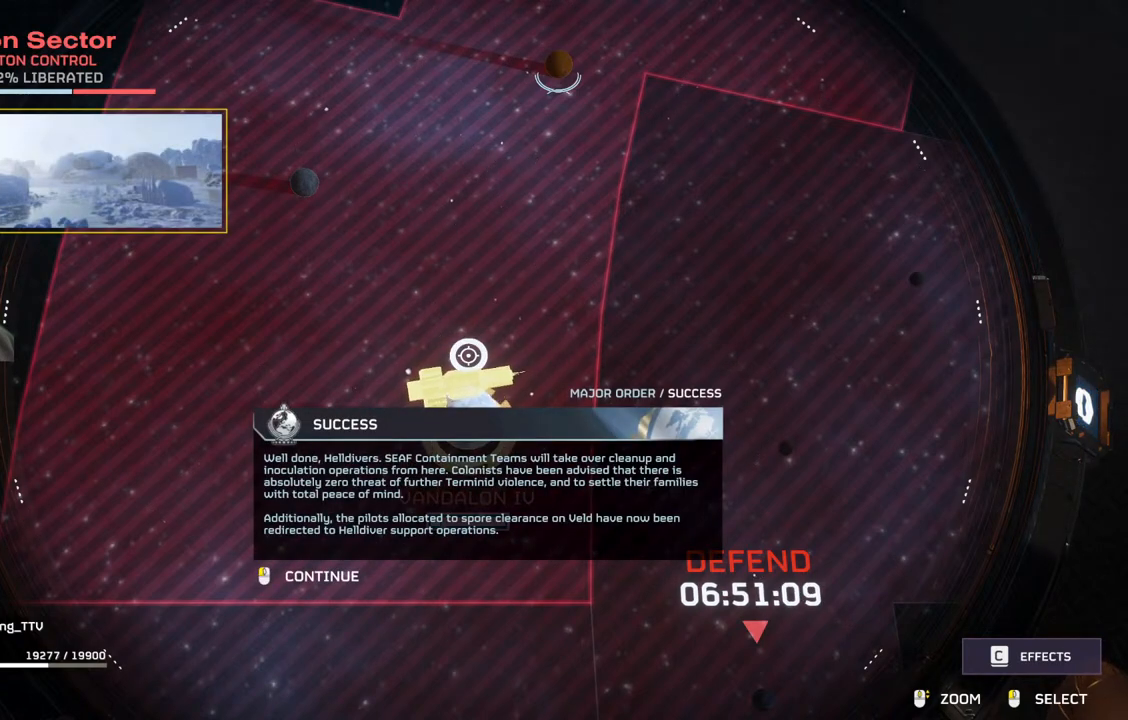
{"buttons": [], "left_stick": "center", "events": [[117, "SELECT", "up"]]}